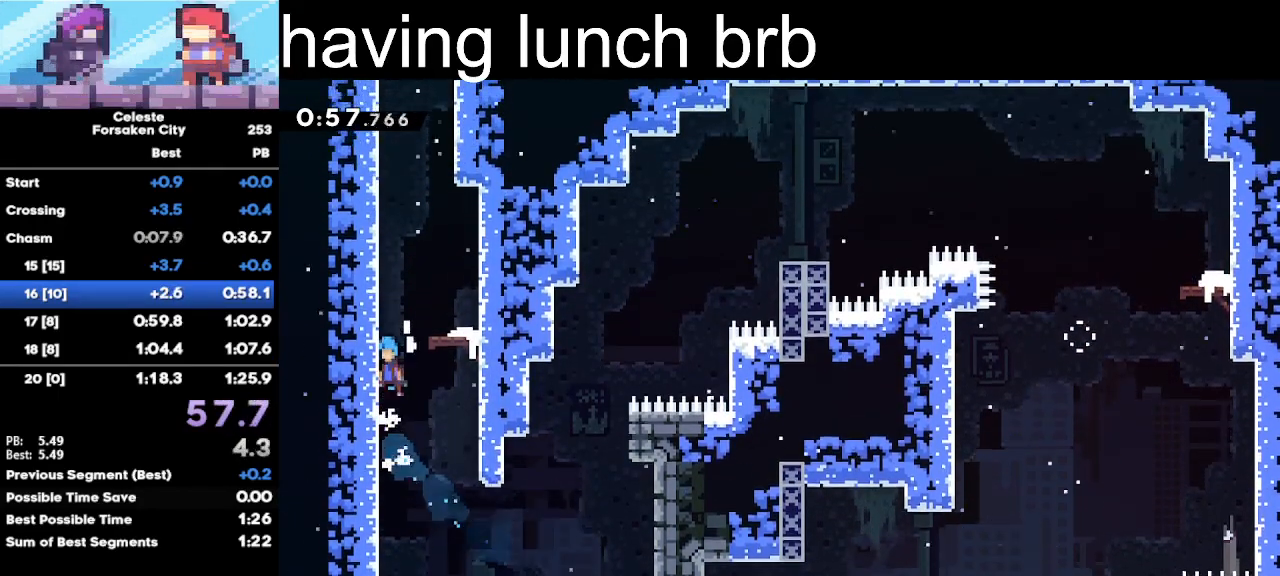
Gameplay with keyboard; each line is a JSON object with the keys held at the frame after it. "events" lists presses ("down") and releases ("up") of "c", "d", "down", "left", "right", "space", "up", "v", "x" and "z" between this image and that frame as [ms after this image, input, new state], when the widget could be followed in between. No other keys are recorded. Mouse input is not recorded.
{"keys": ["c", "left", "up", "z"], "events": [[33, "c", "up"], [67, "c", "down"], [233, "c", "up"], [267, "c", "down"], [367, "c", "up"], [400, "c", "down"]]}
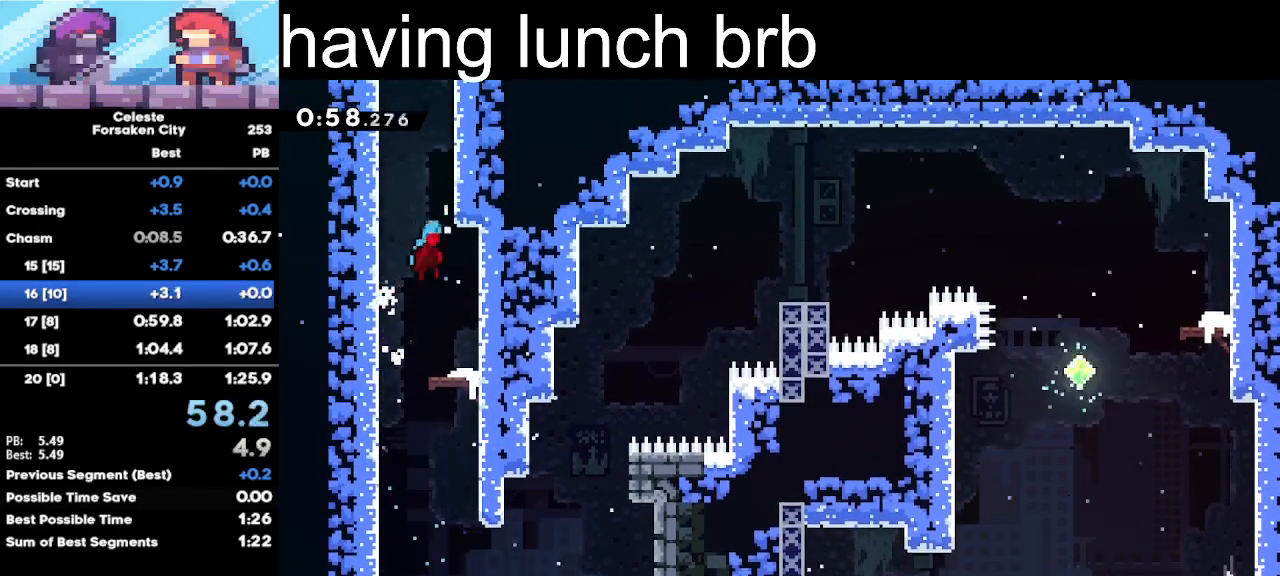
{"keys": ["c", "left", "up", "z"], "events": [[33, "c", "up"], [100, "c", "down"], [233, "c", "up"], [300, "c", "down"], [367, "c", "up"], [433, "c", "down"]]}
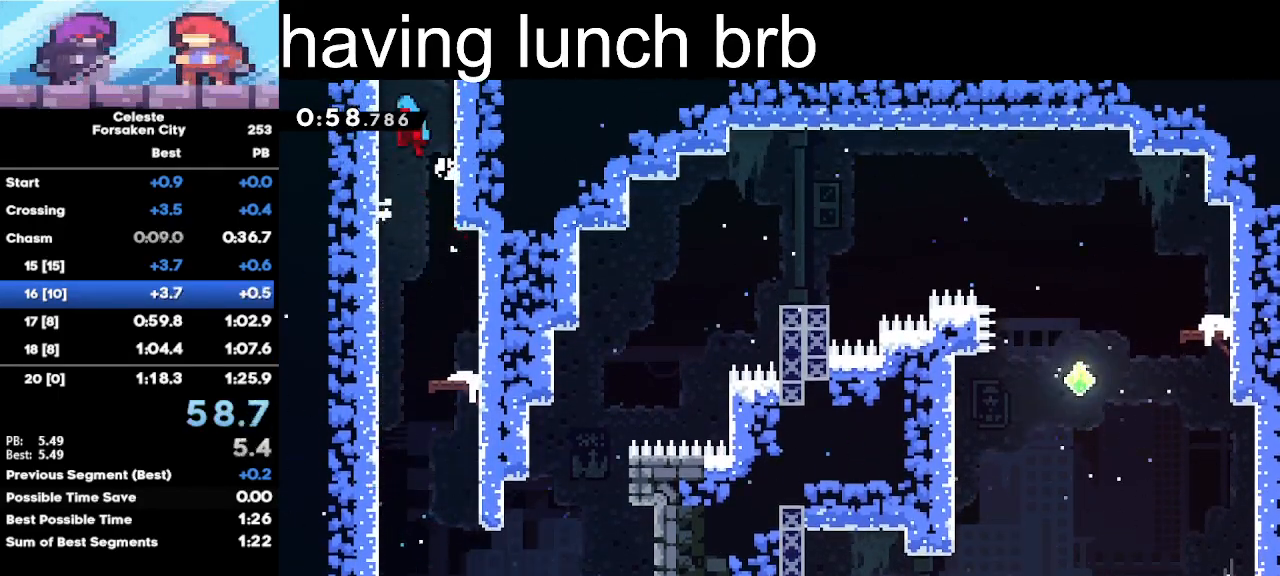
{"keys": ["c", "left", "up", "z"], "events": [[67, "c", "up"], [100, "c", "down"], [167, "c", "up"], [267, "c", "down"], [400, "c", "up"], [433, "c", "down"]]}
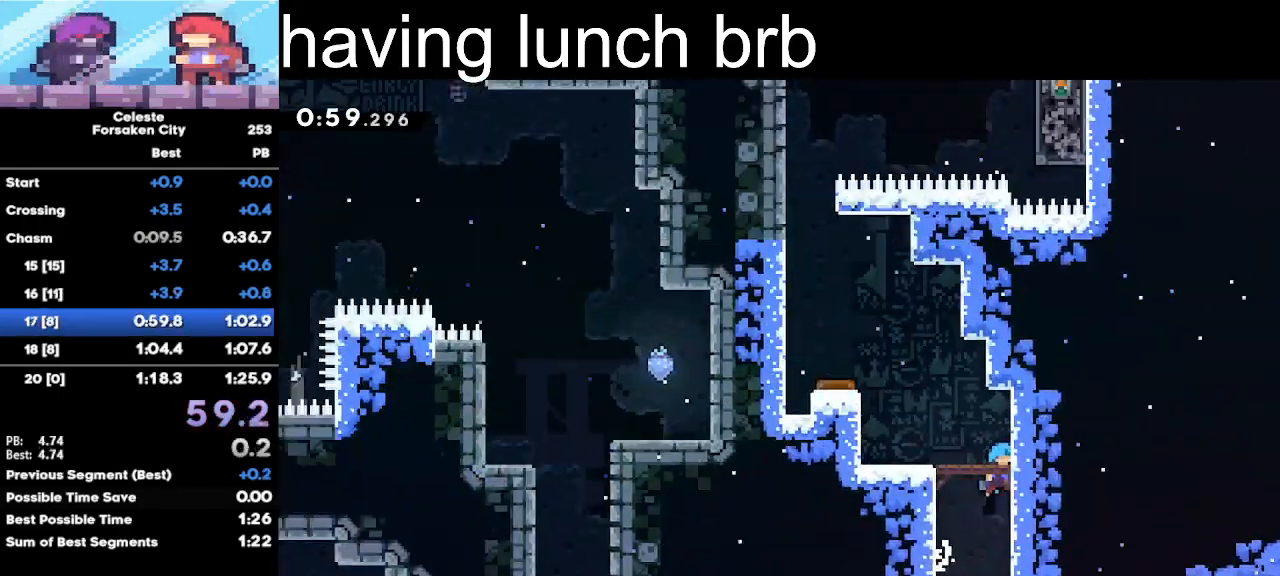
{"keys": [], "events": [[133, "c", "up"], [200, "z", "up"], [467, "up", "up"], [500, "left", "up"]]}
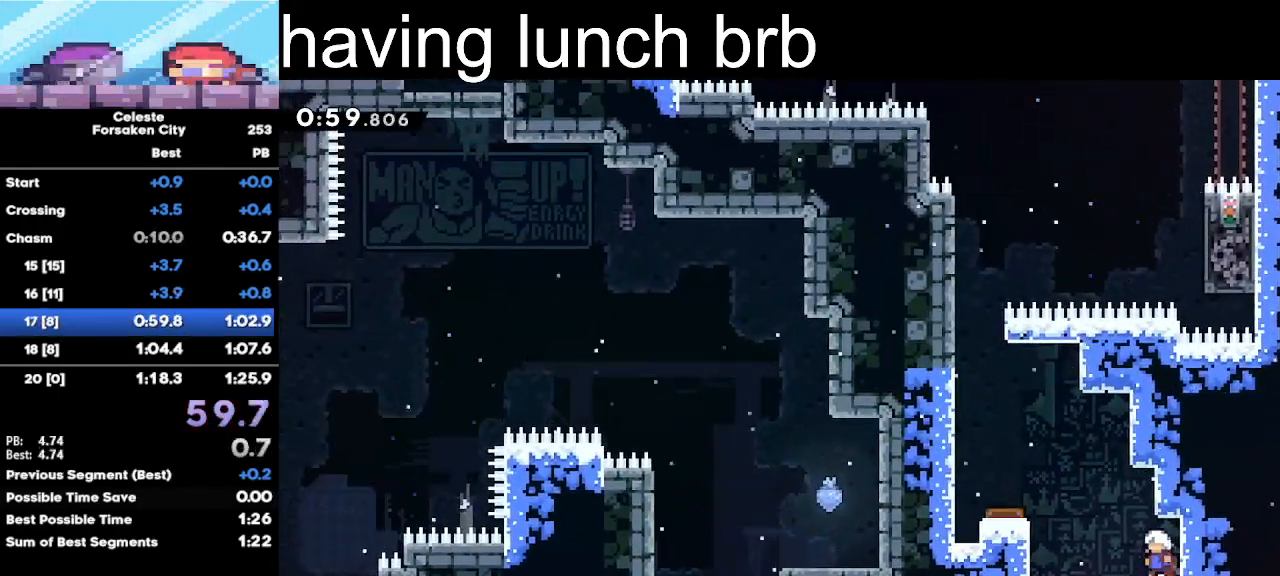
{"keys": ["left"], "events": [[133, "left", "down"], [133, "up", "down"], [133, "x", "down"], [433, "x", "up"], [467, "up", "up"]]}
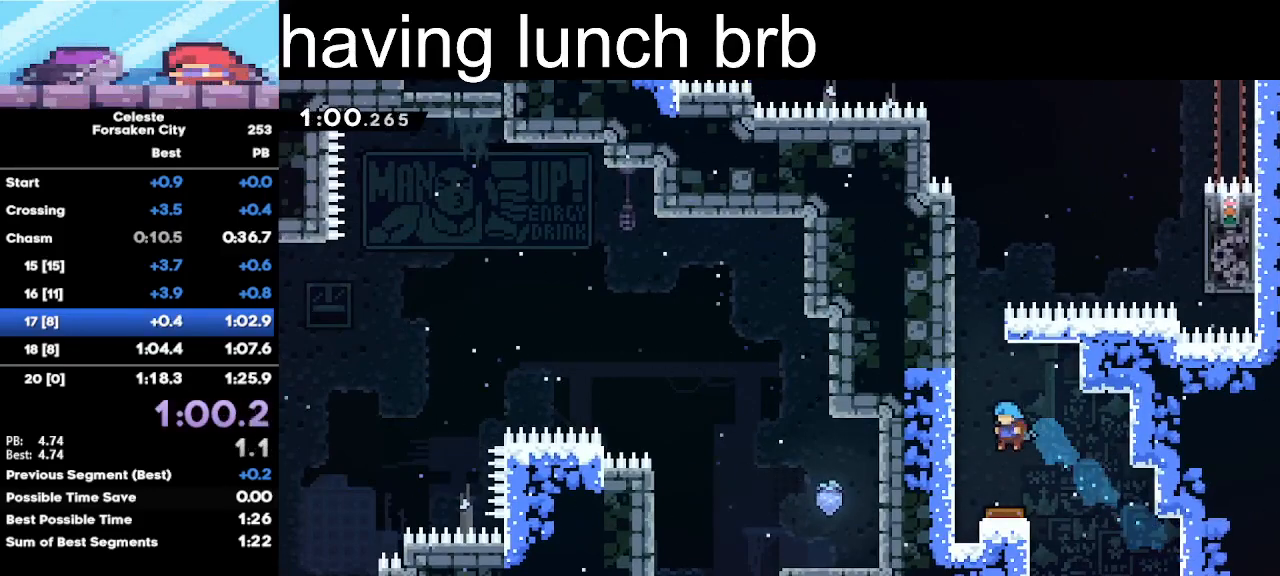
{"keys": ["left"], "events": [[33, "left", "up"], [300, "left", "down"]]}
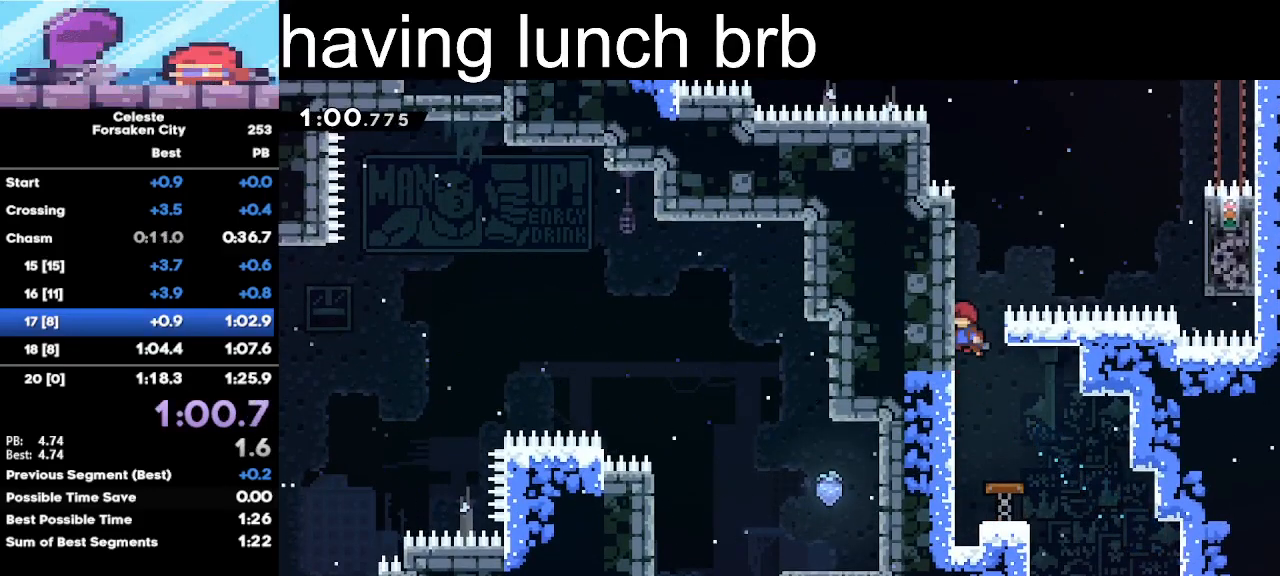
{"keys": ["c", "right", "up", "z"], "events": [[100, "left", "up"], [100, "up", "down"], [100, "x", "down"], [333, "c", "down"], [333, "right", "down"], [367, "x", "up"], [500, "z", "down"]]}
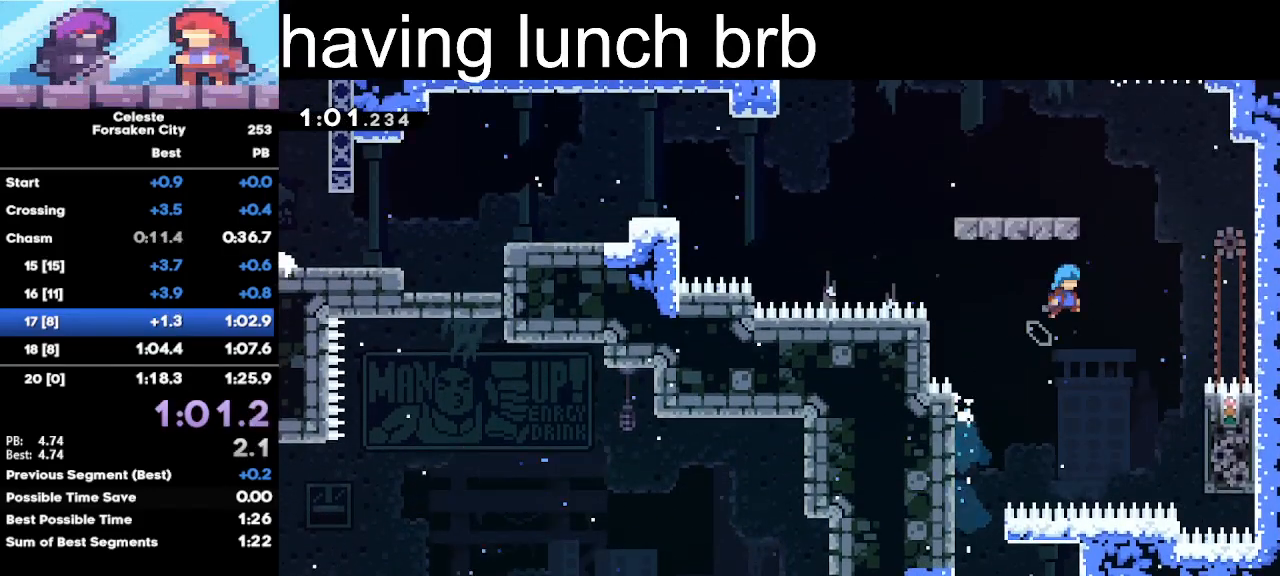
{"keys": ["left", "up", "z"], "events": [[67, "left", "down"], [67, "right", "up"], [467, "c", "up"]]}
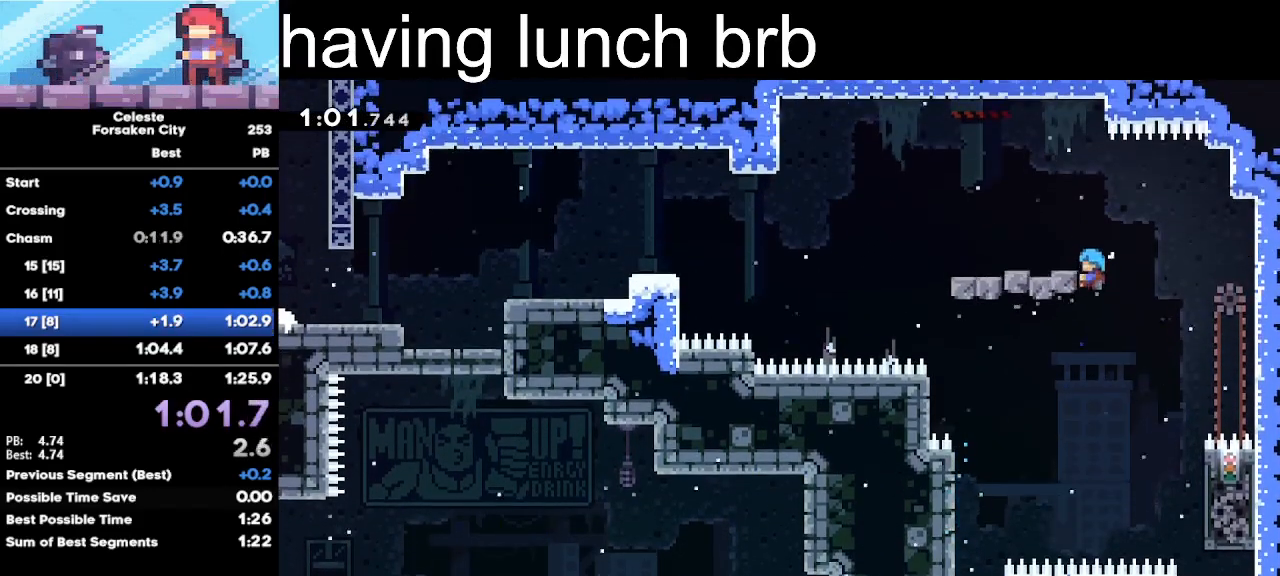
{"keys": ["down", "left", "x"], "events": [[300, "up", "up"], [367, "z", "up"], [400, "down", "down"], [400, "x", "down"]]}
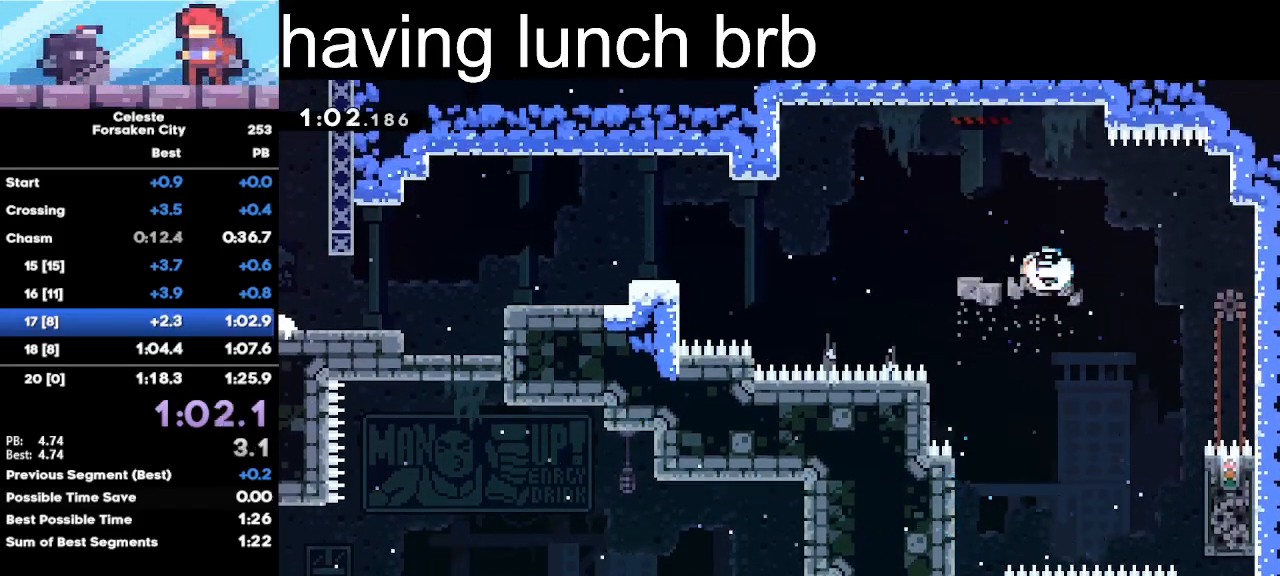
{"keys": ["c", "down", "left"], "events": [[133, "c", "down"], [167, "x", "up"]]}
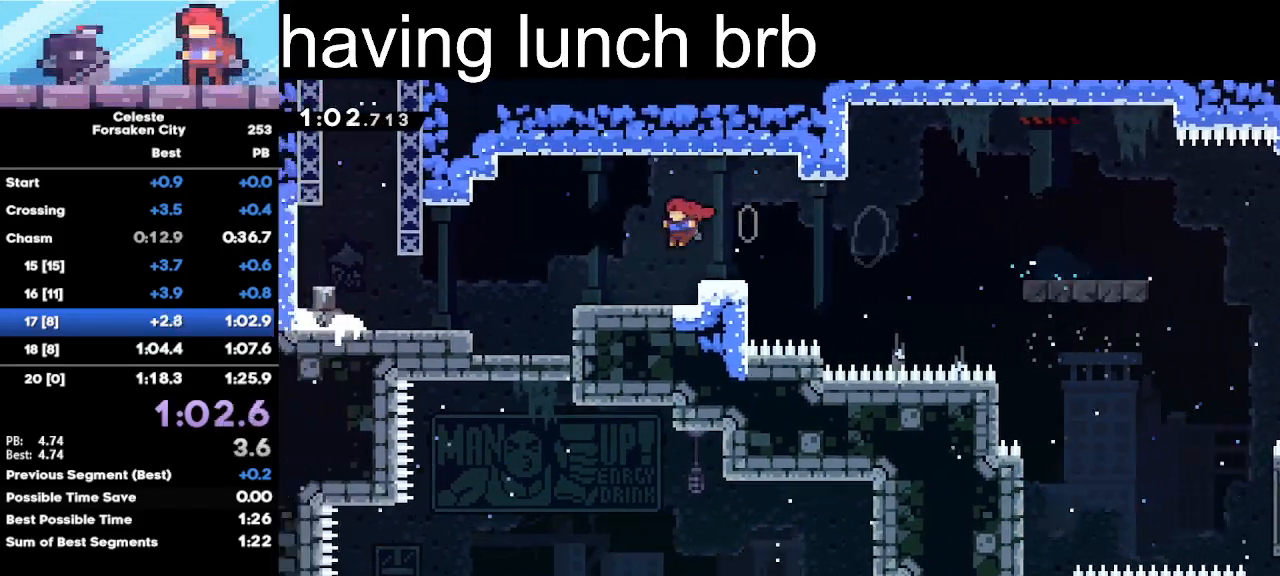
{"keys": [], "events": [[67, "c", "up"], [67, "x", "down"], [200, "c", "down"], [233, "x", "up"], [333, "c", "up"], [333, "x", "down"], [433, "down", "up"], [433, "left", "up"], [467, "x", "up"]]}
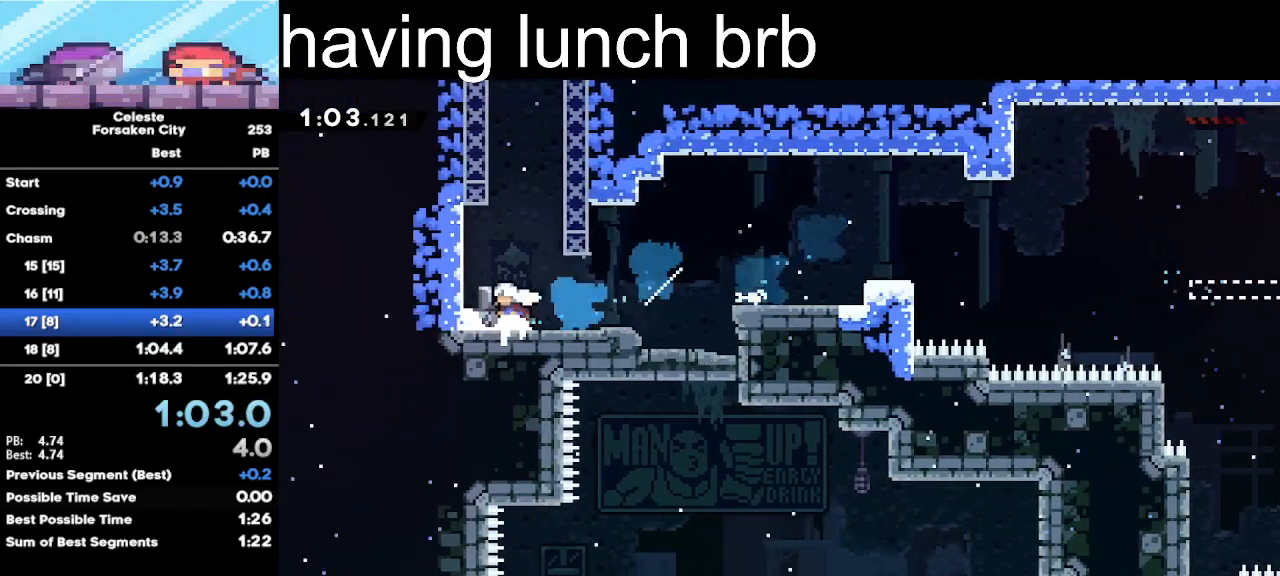
{"keys": ["up", "x"], "events": [[67, "right", "down"], [200, "right", "up"], [267, "c", "down"], [400, "c", "up"], [400, "up", "down"], [400, "x", "down"]]}
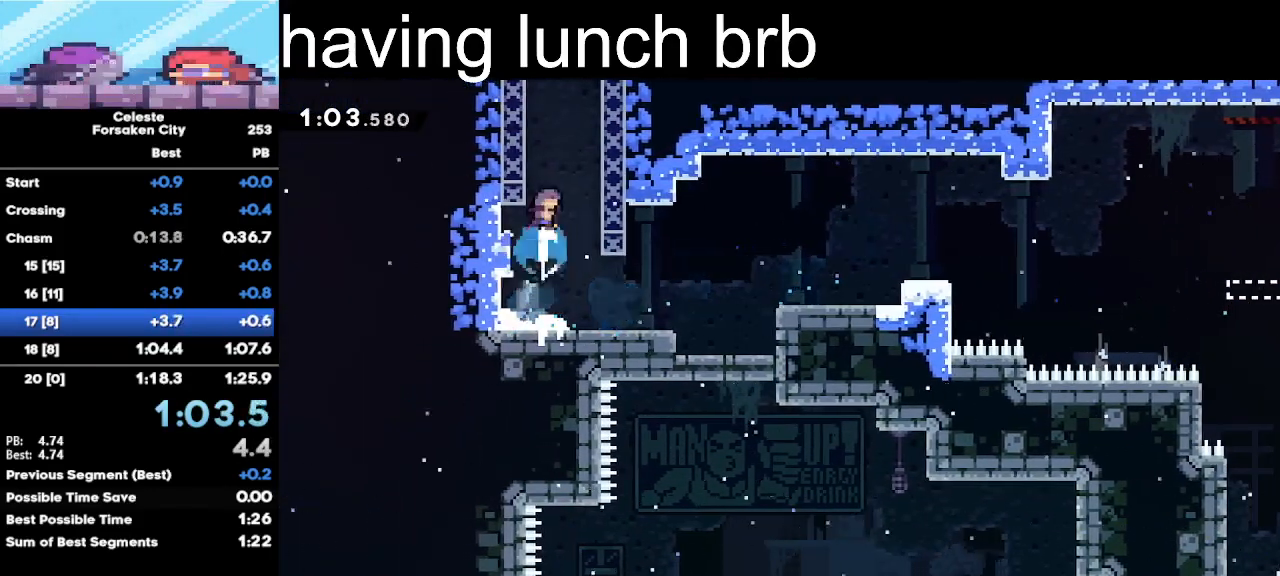
{"keys": ["c", "up"], "events": [[133, "c", "down"], [133, "x", "up"]]}
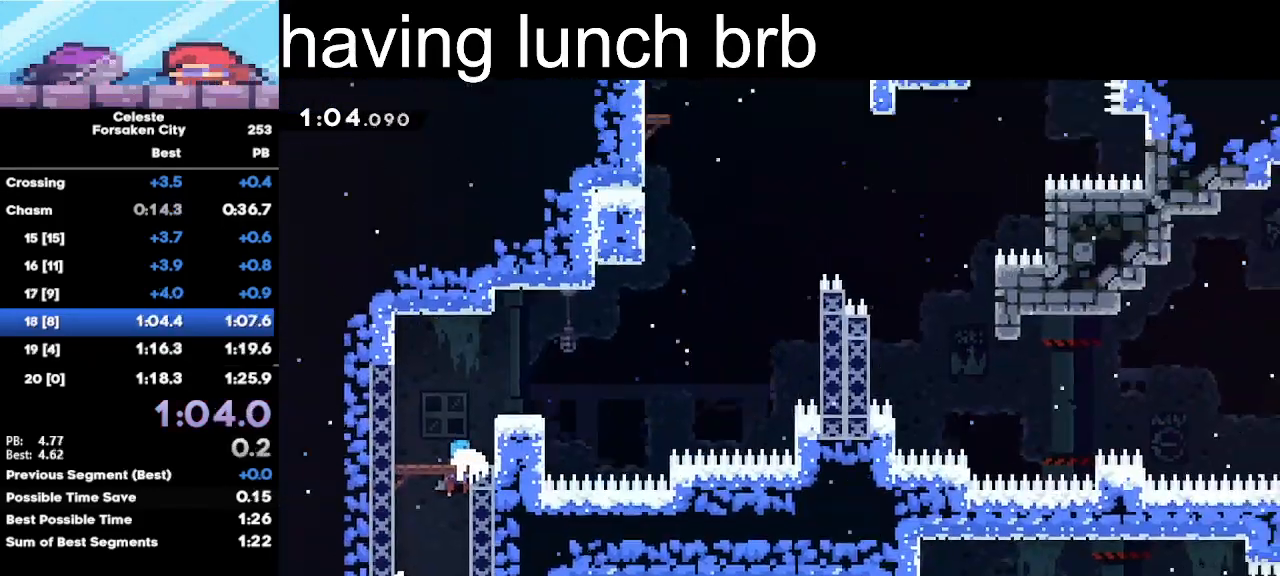
{"keys": ["c"], "events": [[467, "up", "up"]]}
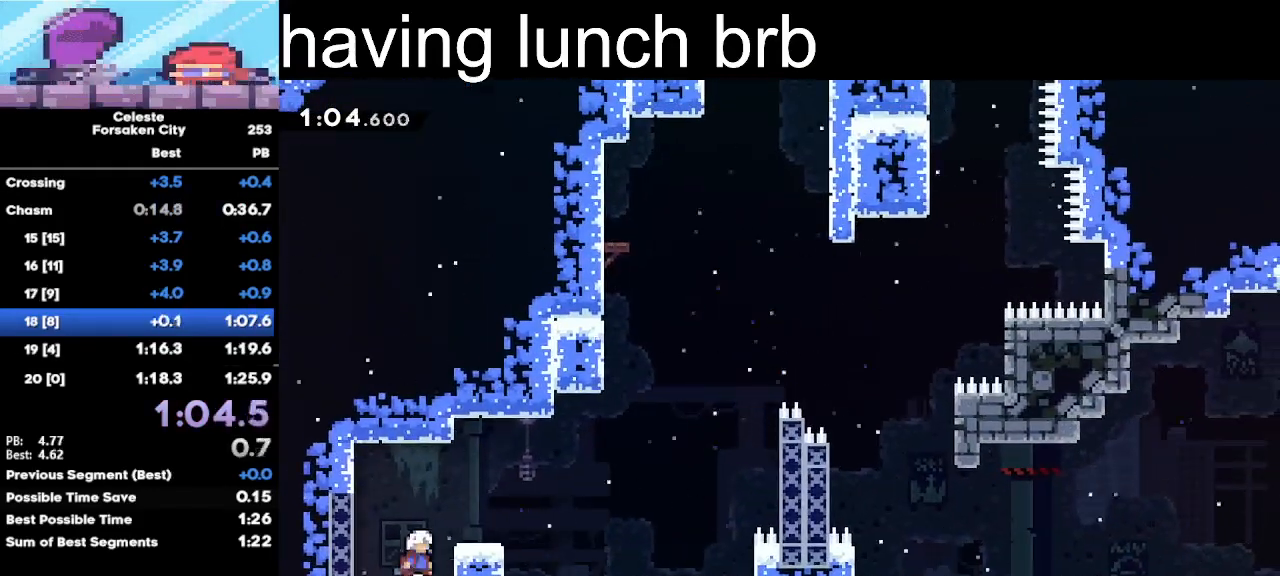
{"keys": ["c", "right"], "events": [[33, "c", "up"], [200, "right", "down"], [200, "x", "down"], [400, "c", "down"], [433, "x", "up"]]}
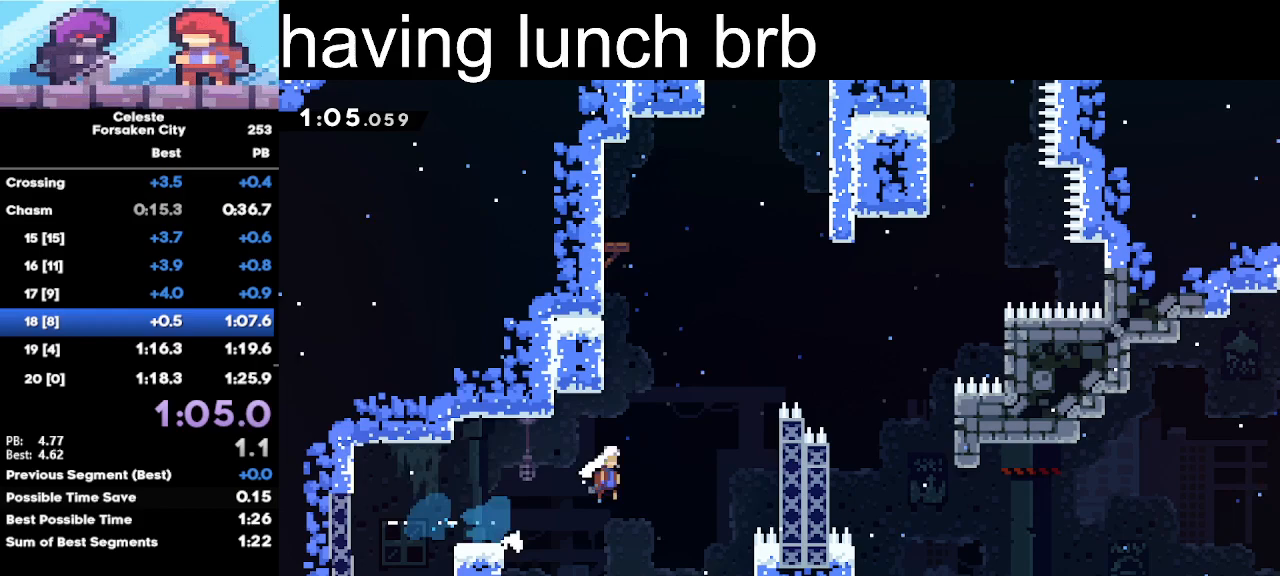
{"keys": ["right", "up", "z"], "events": [[133, "up", "down"], [233, "z", "down"], [367, "c", "up"]]}
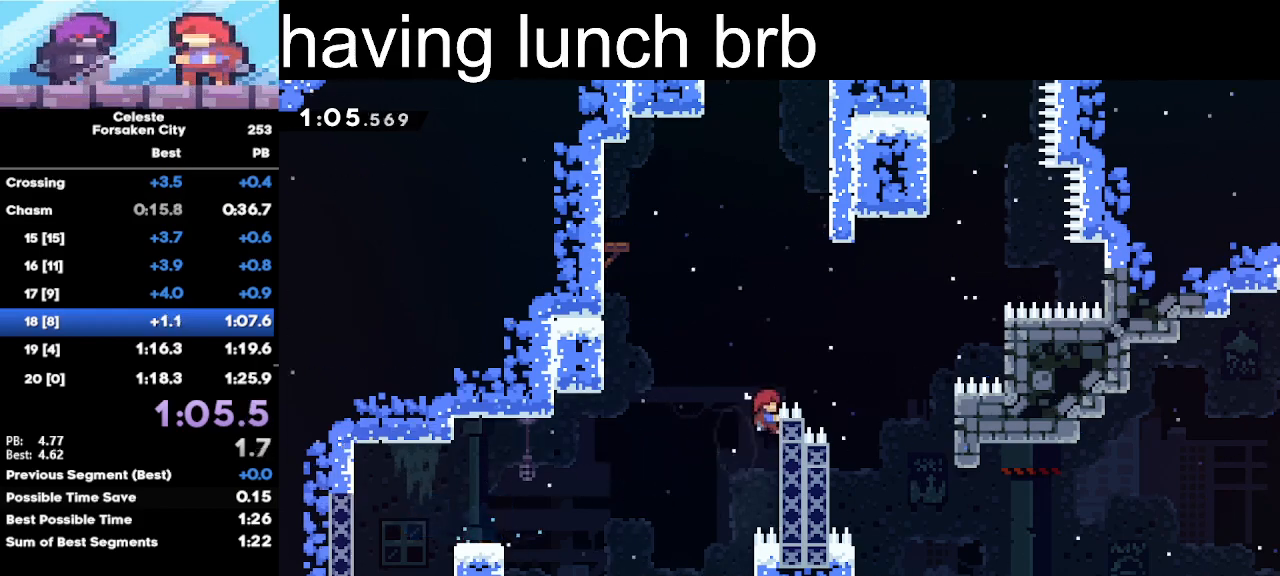
{"keys": ["c", "right", "z"], "events": [[133, "c", "down"], [233, "up", "up"]]}
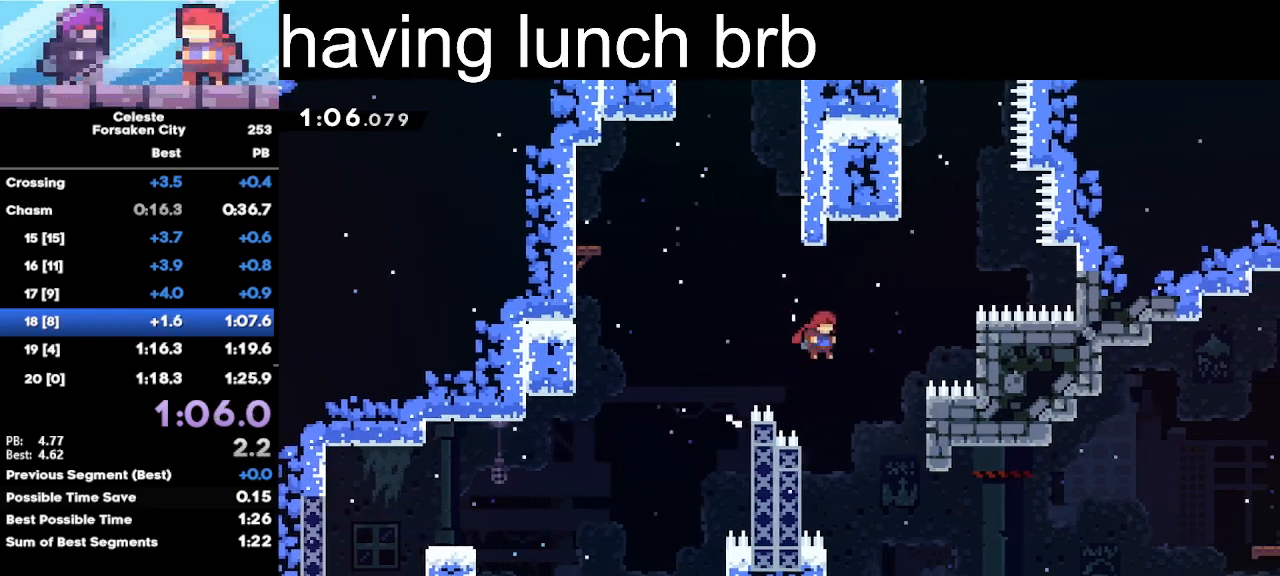
{"keys": ["z"], "events": [[333, "c", "up"], [433, "right", "up"]]}
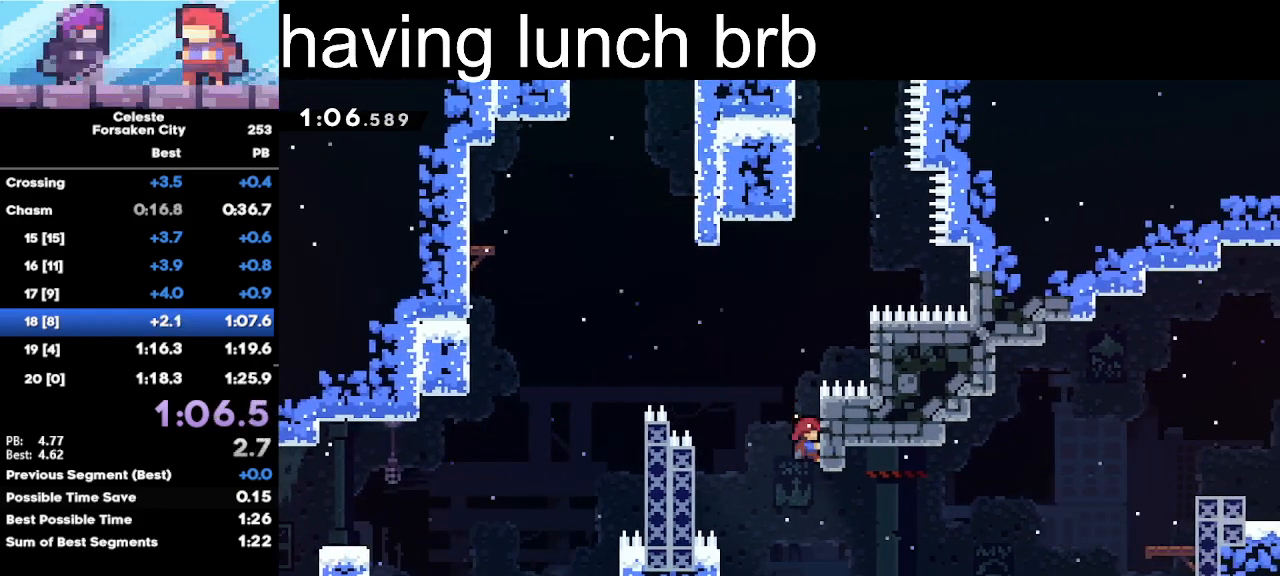
{"keys": ["c", "right"], "events": [[133, "z", "up"], [400, "c", "down"], [400, "right", "down"]]}
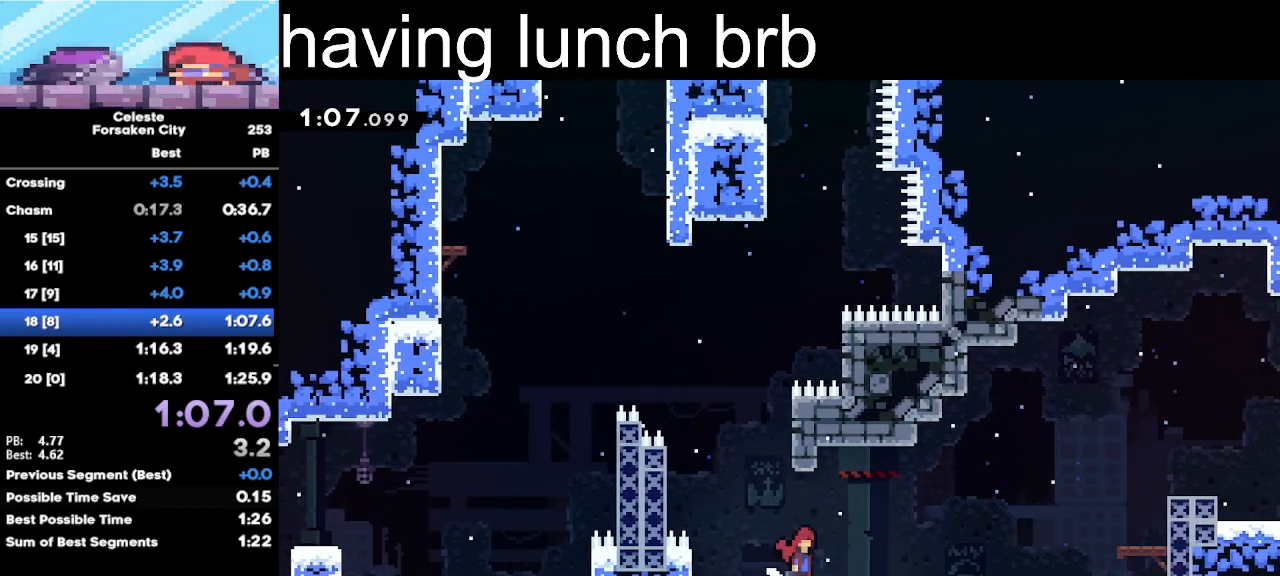
{"keys": ["right", "x"], "events": [[433, "c", "up"], [433, "x", "down"]]}
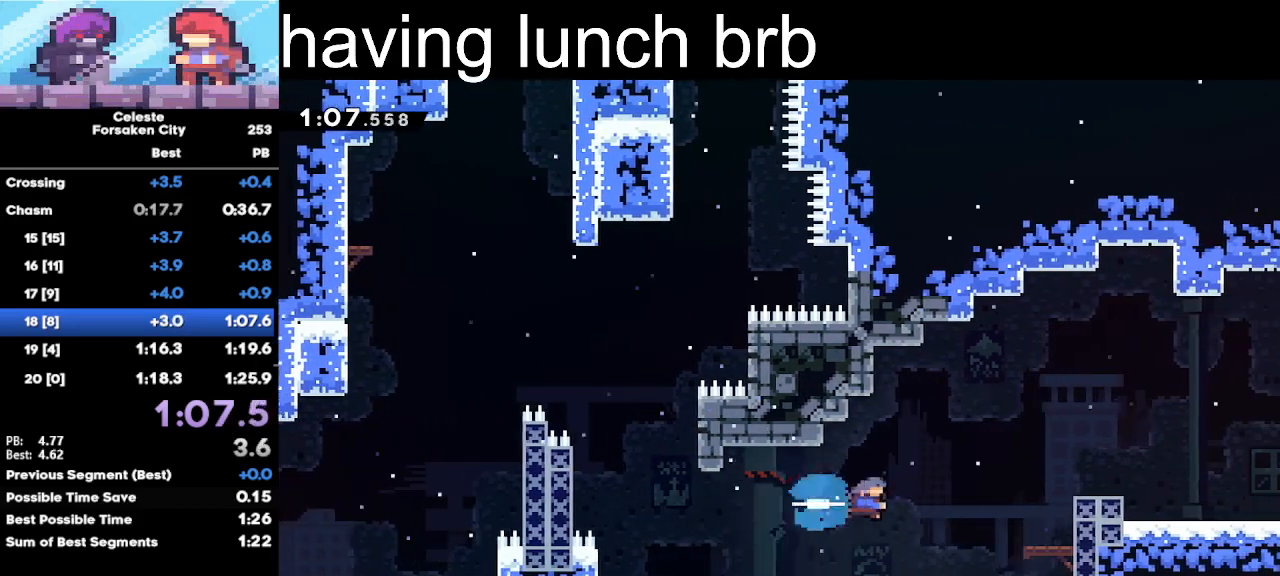
{"keys": ["c", "right"], "events": [[400, "x", "up"], [433, "c", "down"]]}
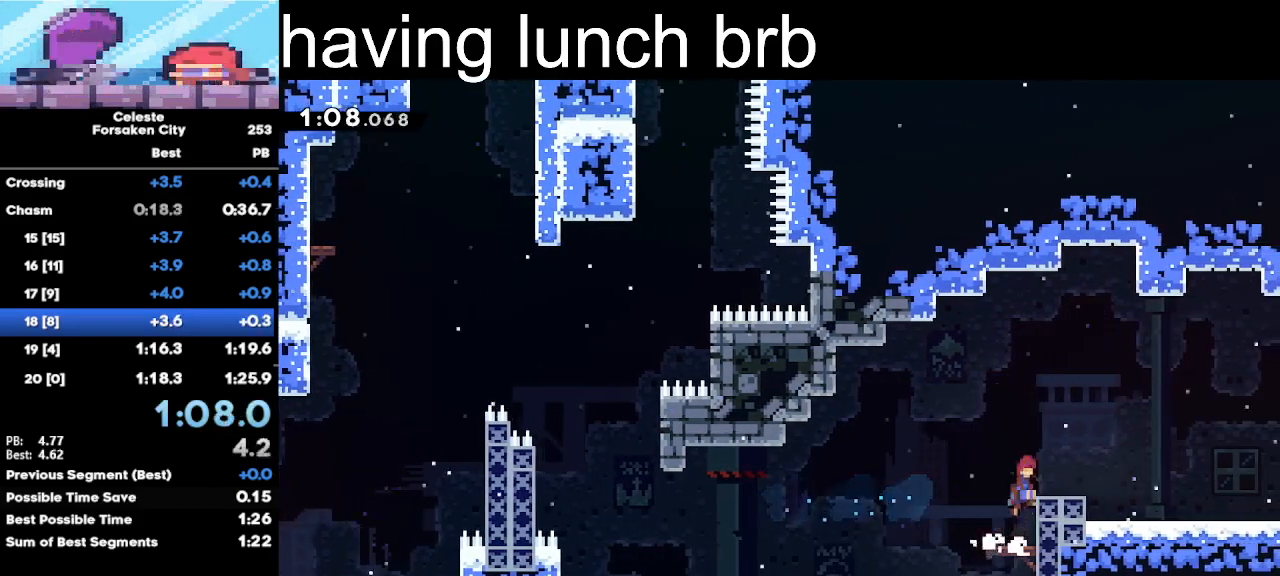
{"keys": ["c", "right"], "events": [[33, "down", "down"], [233, "c", "up"], [233, "x", "down"], [333, "c", "down"], [333, "down", "up"], [433, "x", "up"]]}
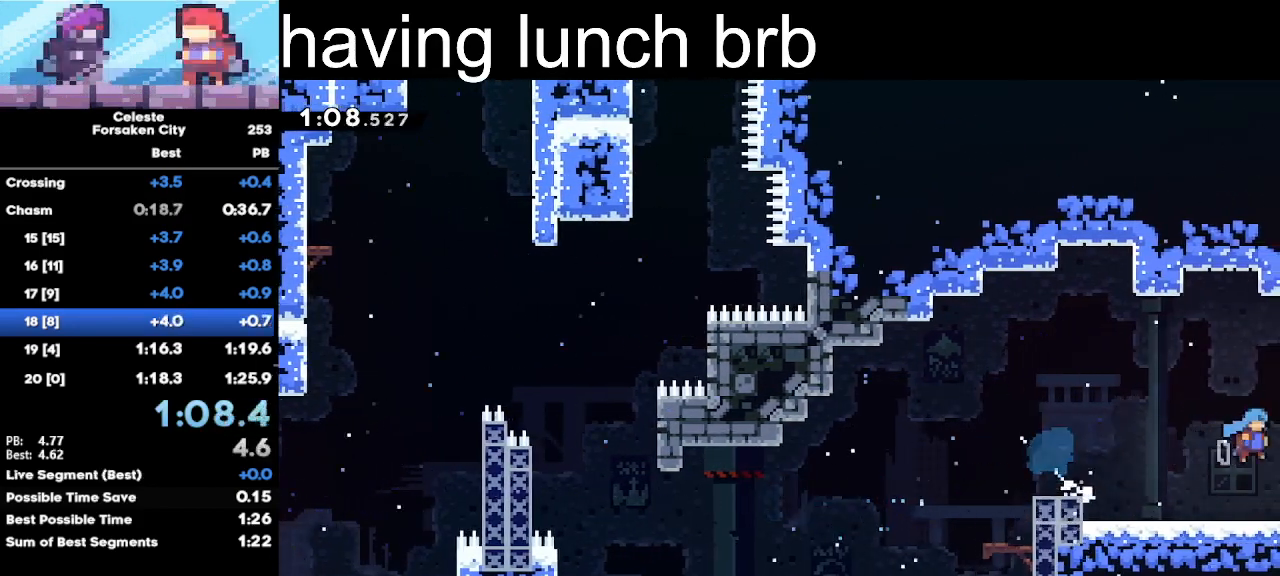
{"keys": ["c", "right"], "events": []}
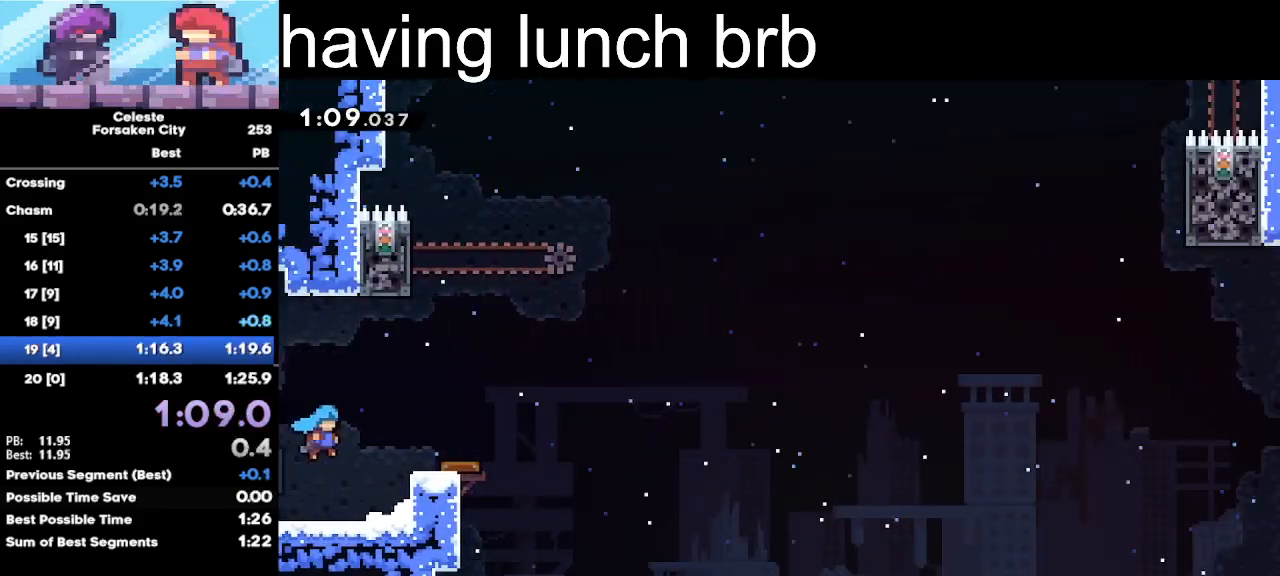
{"keys": [], "events": [[67, "c", "up"], [333, "right", "up"]]}
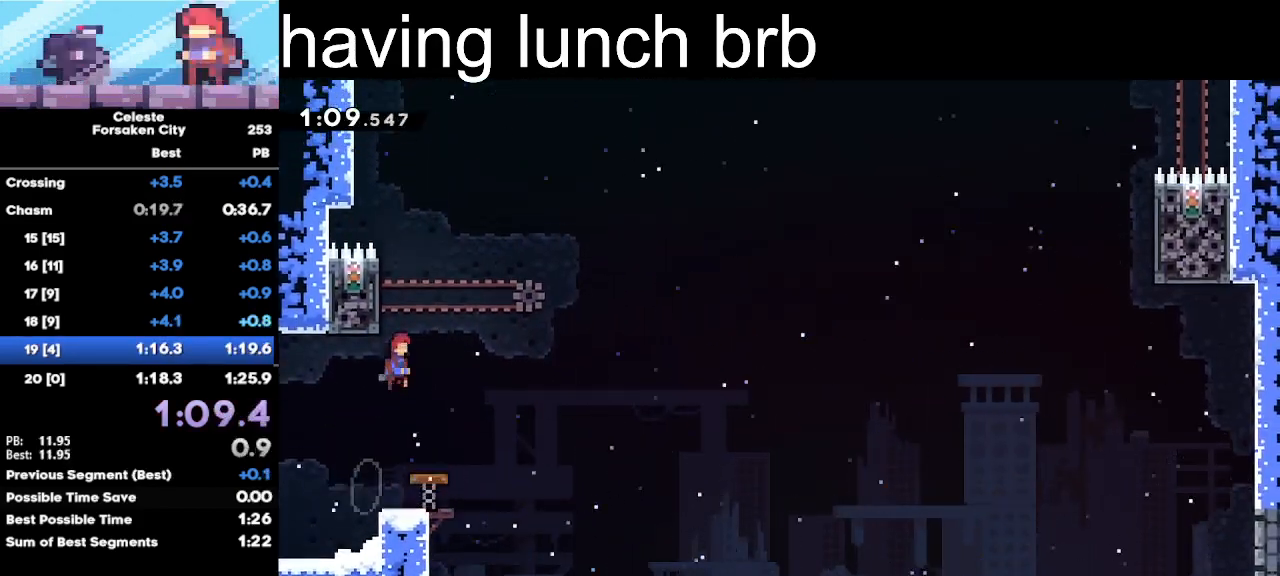
{"keys": ["c", "left", "up", "z"], "events": [[33, "up", "down"], [100, "left", "down"], [100, "z", "down"], [233, "c", "down"], [367, "c", "up"], [400, "c", "down"]]}
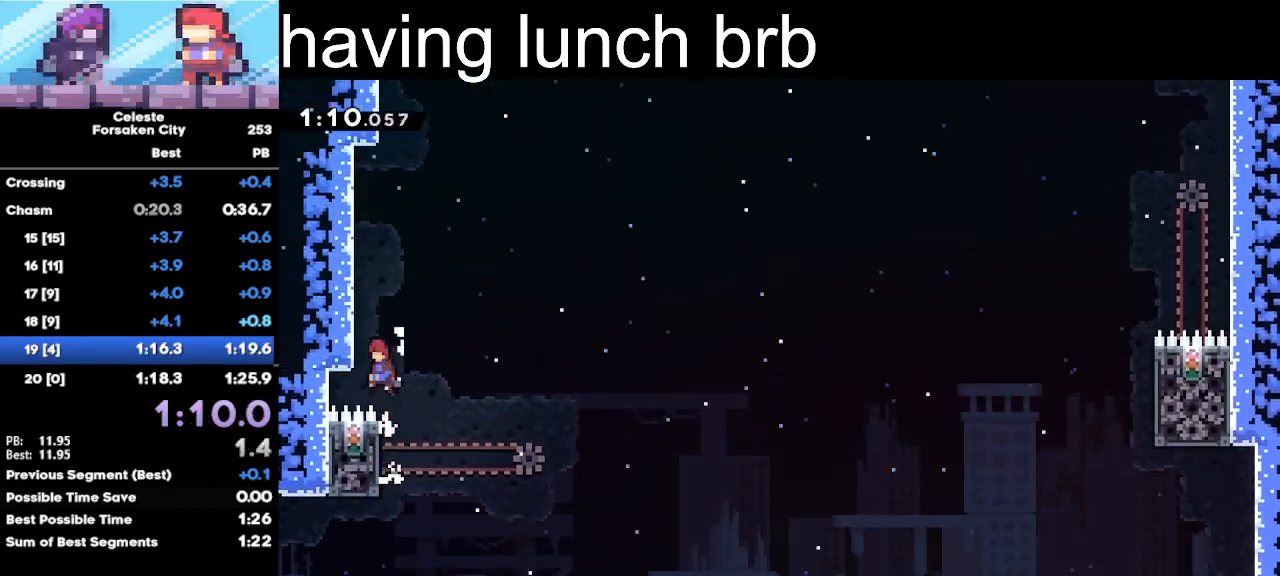
{"keys": ["up", "z"], "events": [[100, "c", "up"], [133, "c", "down"], [133, "left", "up"], [300, "c", "up"], [333, "c", "down"], [467, "c", "up"]]}
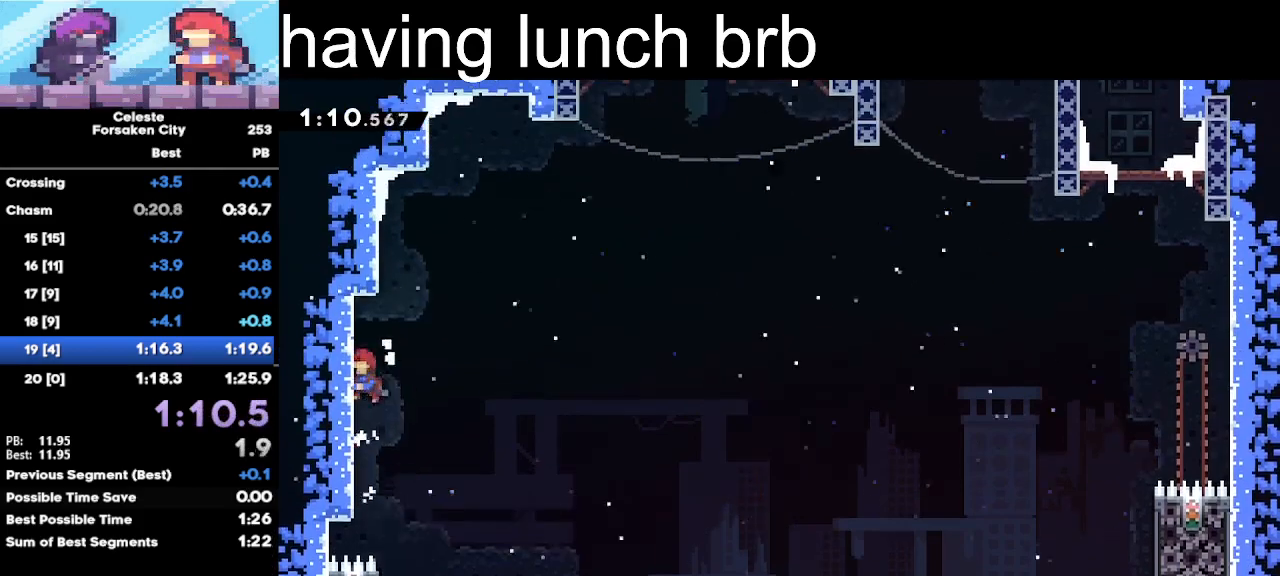
{"keys": ["left"], "events": [[33, "c", "down"], [167, "left", "down"], [200, "up", "up"], [400, "c", "up"], [400, "z", "up"]]}
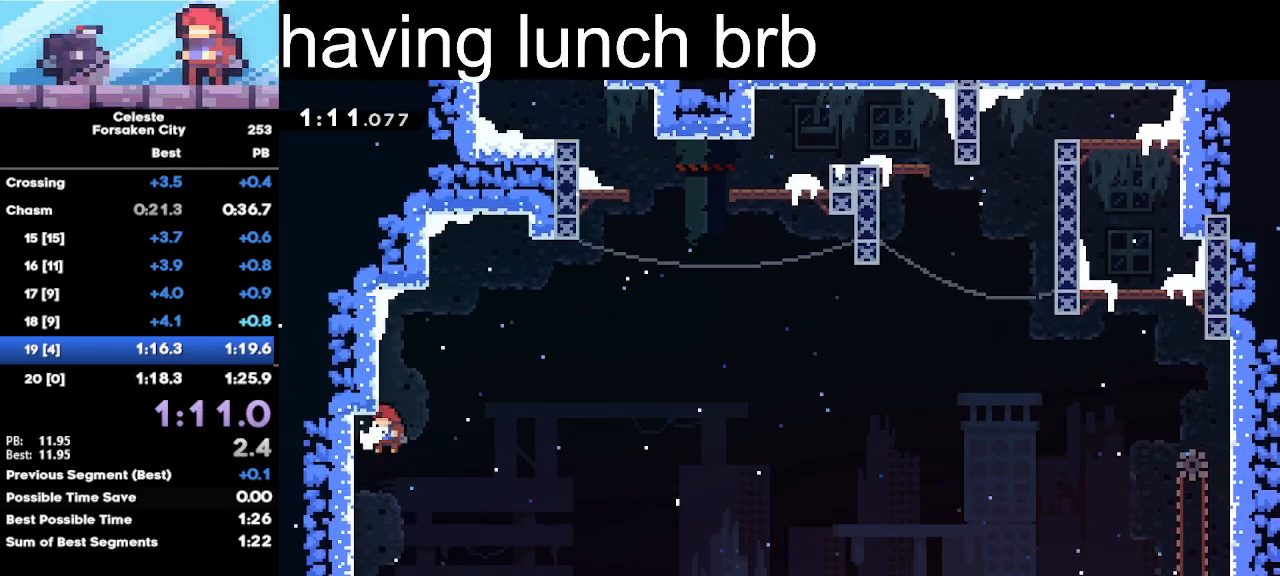
{"keys": ["c"], "events": [[33, "c", "down"], [33, "left", "up"], [167, "left", "down"], [367, "c", "up"], [400, "left", "up"], [467, "c", "down"]]}
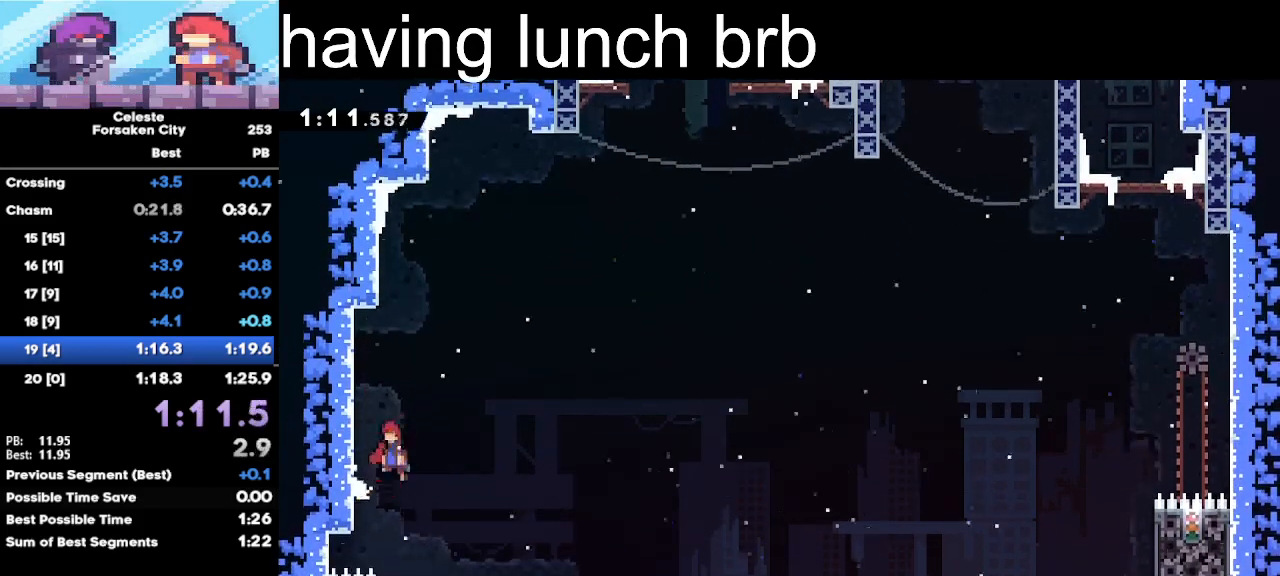
{"keys": ["left"], "events": [[100, "left", "down"], [333, "c", "up"]]}